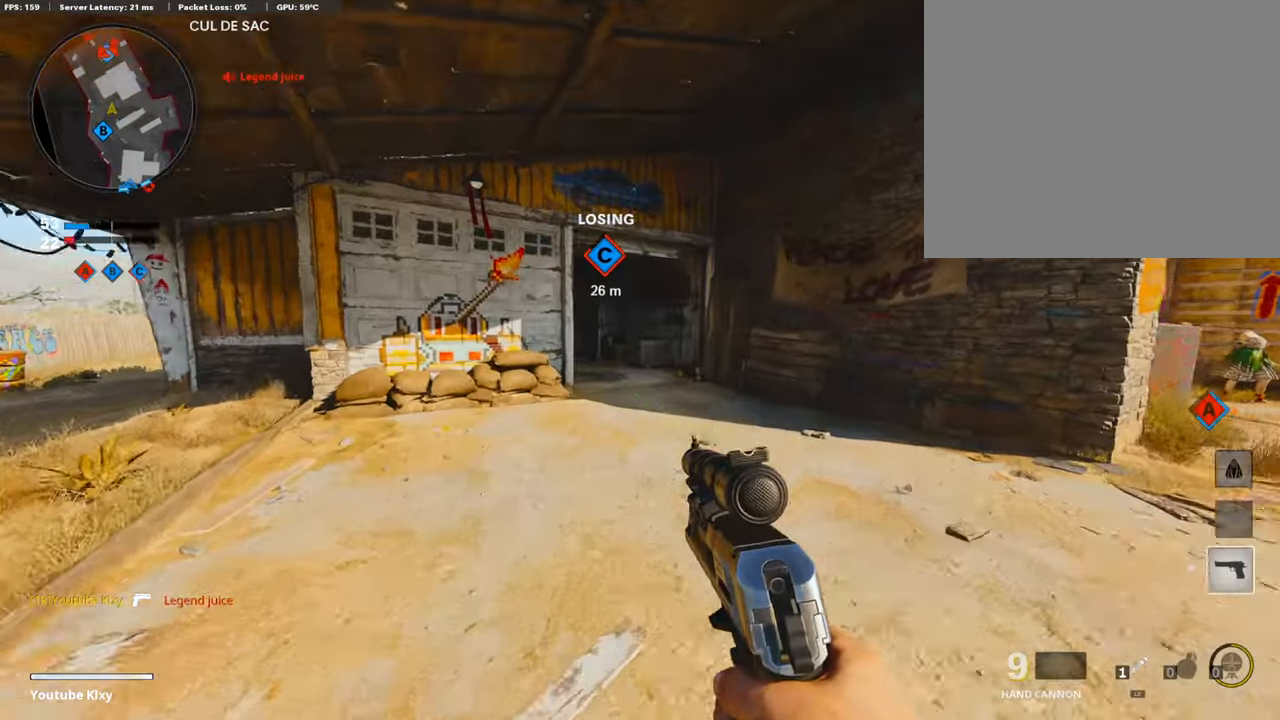
Gameplay with a controller (PlayStation layout); each line is a JSON object with the inputs held at the frame after it. "events" lists button and stick changes between this image and that frame as [ms after this image, input, new state], when the widget could be followed in between.
{"buttons": [], "left_stick": "up", "right_stick": "center", "events": [[50, "L3", "up"], [84, "right_stick", "left"], [185, "right_stick", "center"]]}
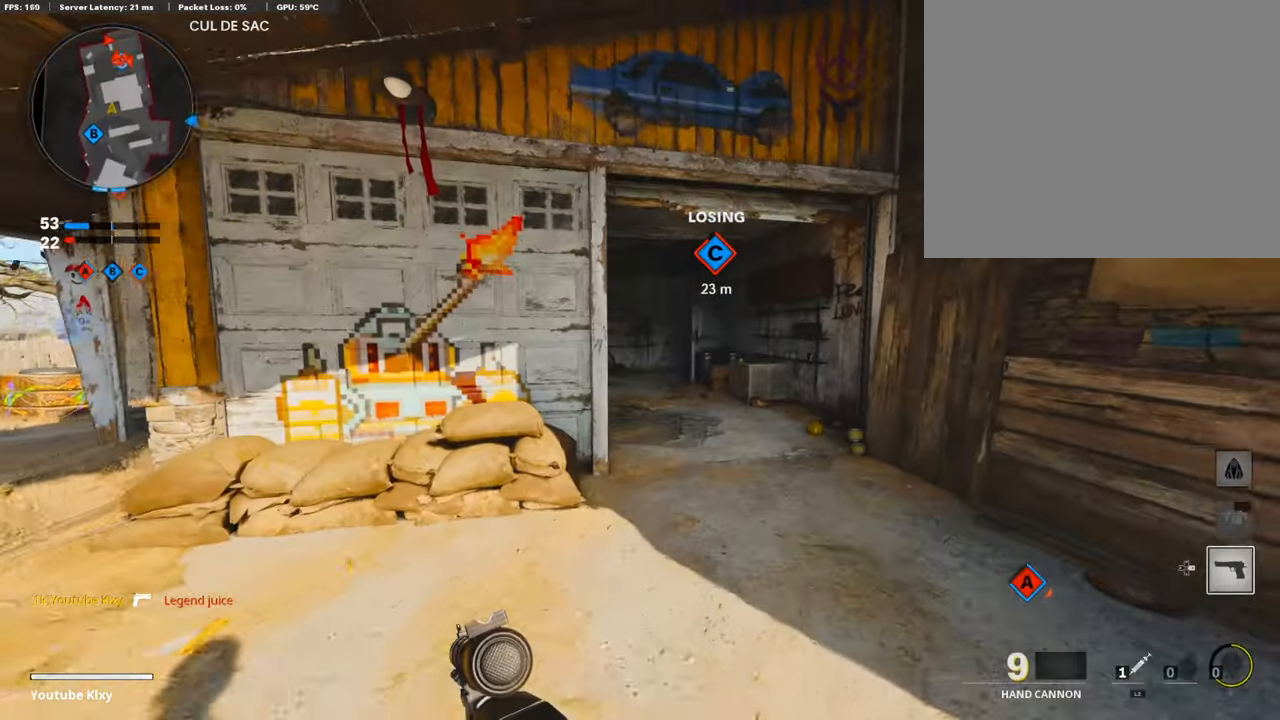
{"buttons": [], "left_stick": "up", "right_stick": "center", "events": [[152, "right_stick", "left"], [337, "right_stick", "center"]]}
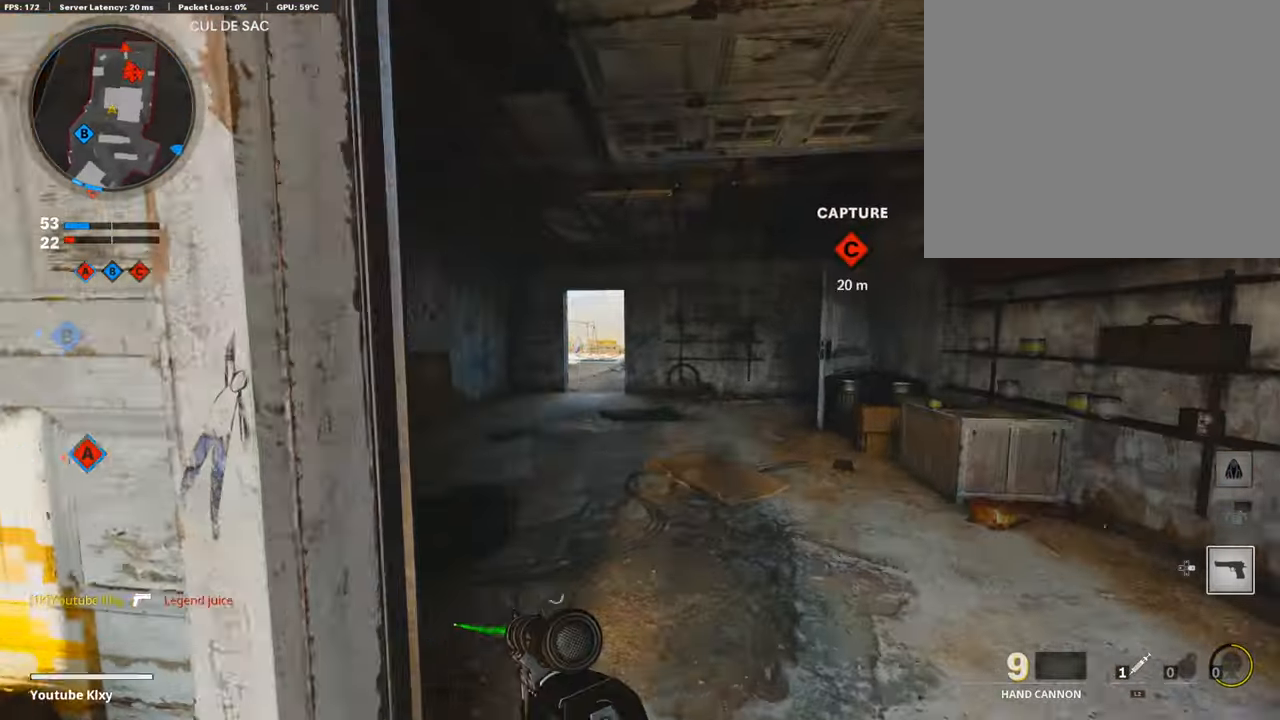
{"buttons": ["R3"], "left_stick": "up-left", "right_stick": "right", "events": [[17, "left_stick", "up-left"], [85, "right_stick", "left"], [219, "right_stick", "center"], [337, "right_stick", "right"], [488, "R3", "down"]]}
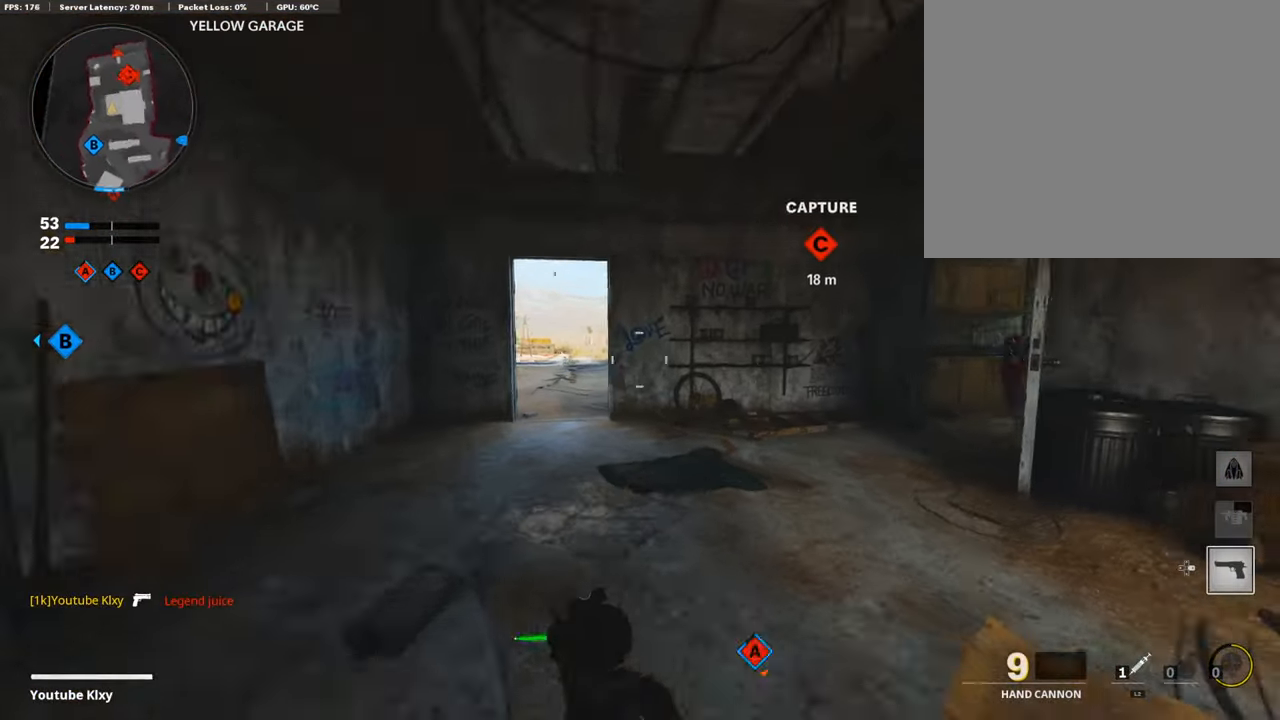
{"buttons": ["L3"], "left_stick": "up-left", "right_stick": "center", "events": [[152, "R3", "up"], [186, "right_stick", "center"], [354, "L3", "down"]]}
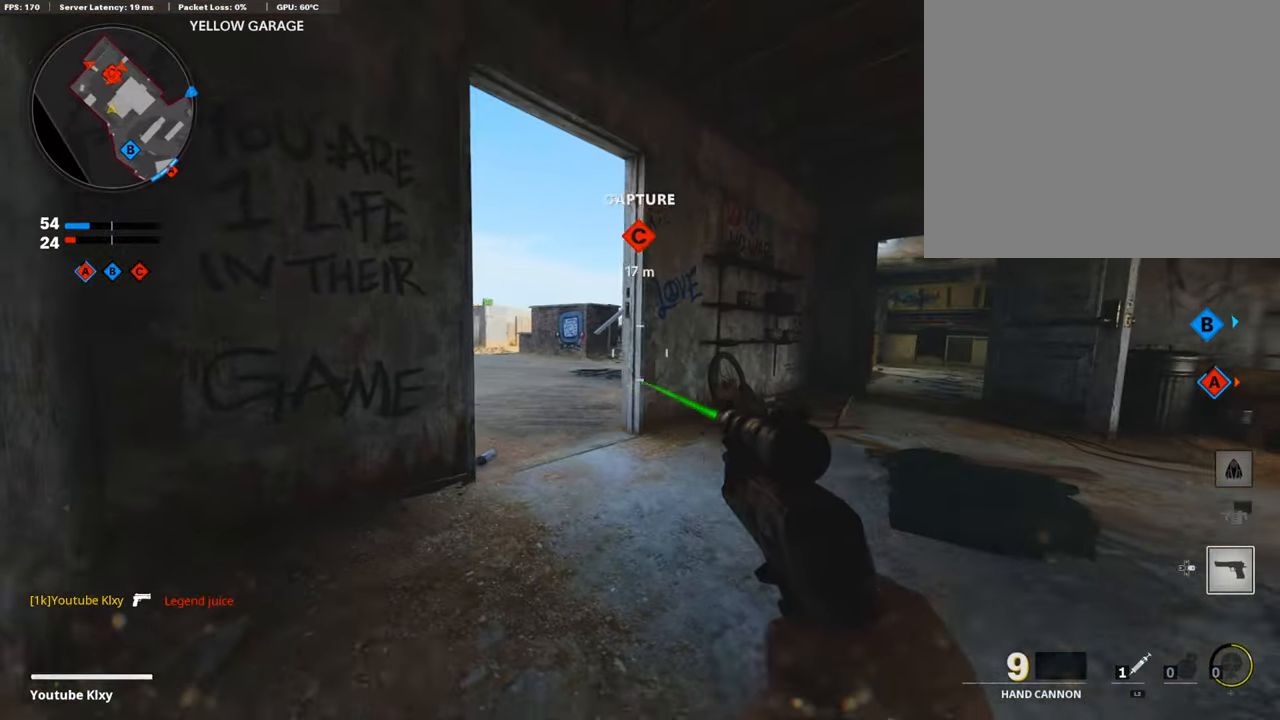
{"buttons": ["L1"], "left_stick": "up", "right_stick": "center", "events": [[101, "right_stick", "right"], [152, "L1", "down"], [186, "left_stick", "up"], [202, "L3", "up"], [337, "right_stick", "center"]]}
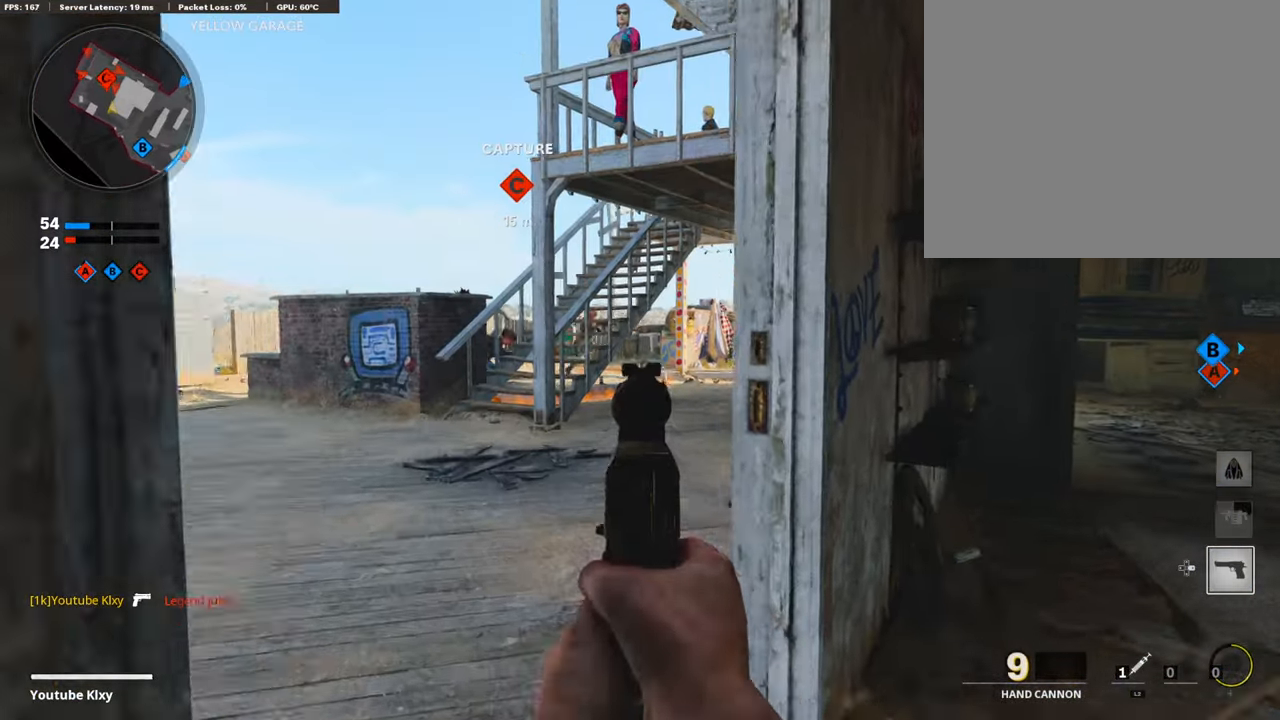
{"buttons": ["L1"], "left_stick": "down", "right_stick": "up", "events": [[253, "left_stick", "left"], [253, "right_stick", "up"], [371, "left_stick", "center"], [488, "left_stick", "down"]]}
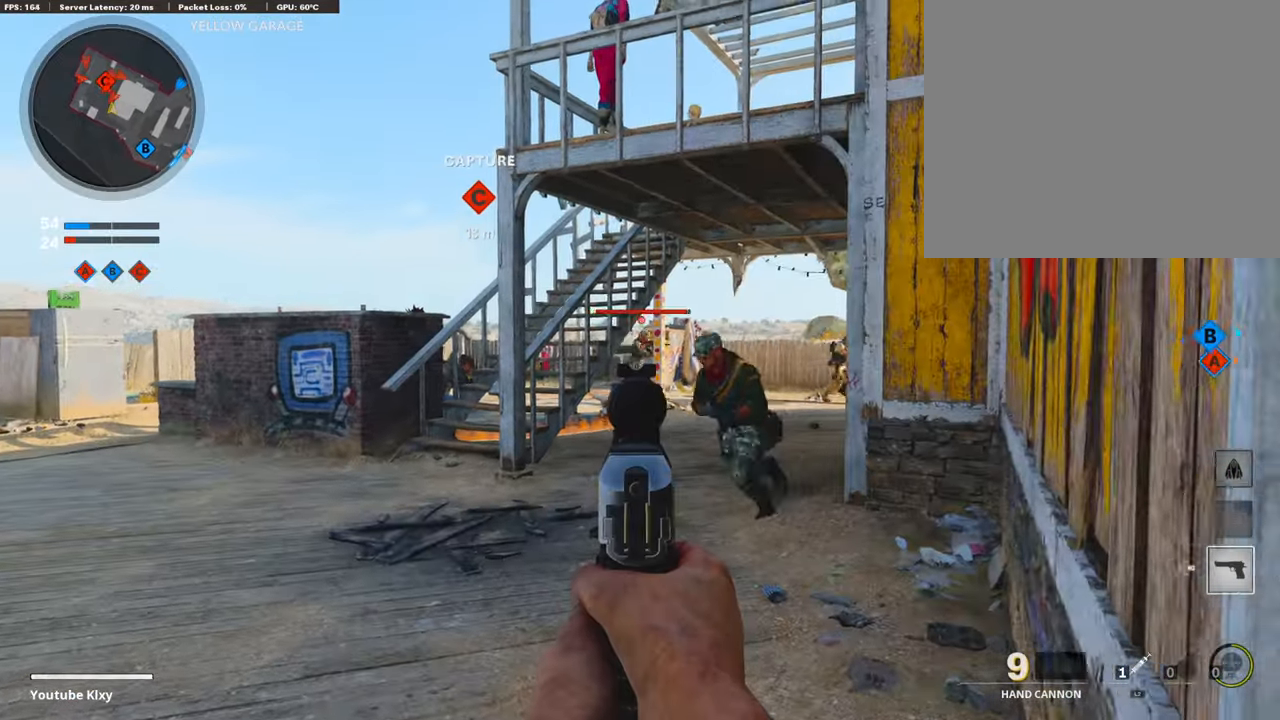
{"buttons": [], "left_stick": "down-right", "right_stick": "center", "events": [[51, "right_stick", "center"], [84, "left_stick", "down-right"], [118, "right_stick", "down-right"], [202, "R1", "down"], [219, "right_stick", "down-left"], [236, "L1", "up"], [320, "R1", "up"], [320, "right_stick", "center"], [404, "right_stick", "left"], [488, "right_stick", "center"]]}
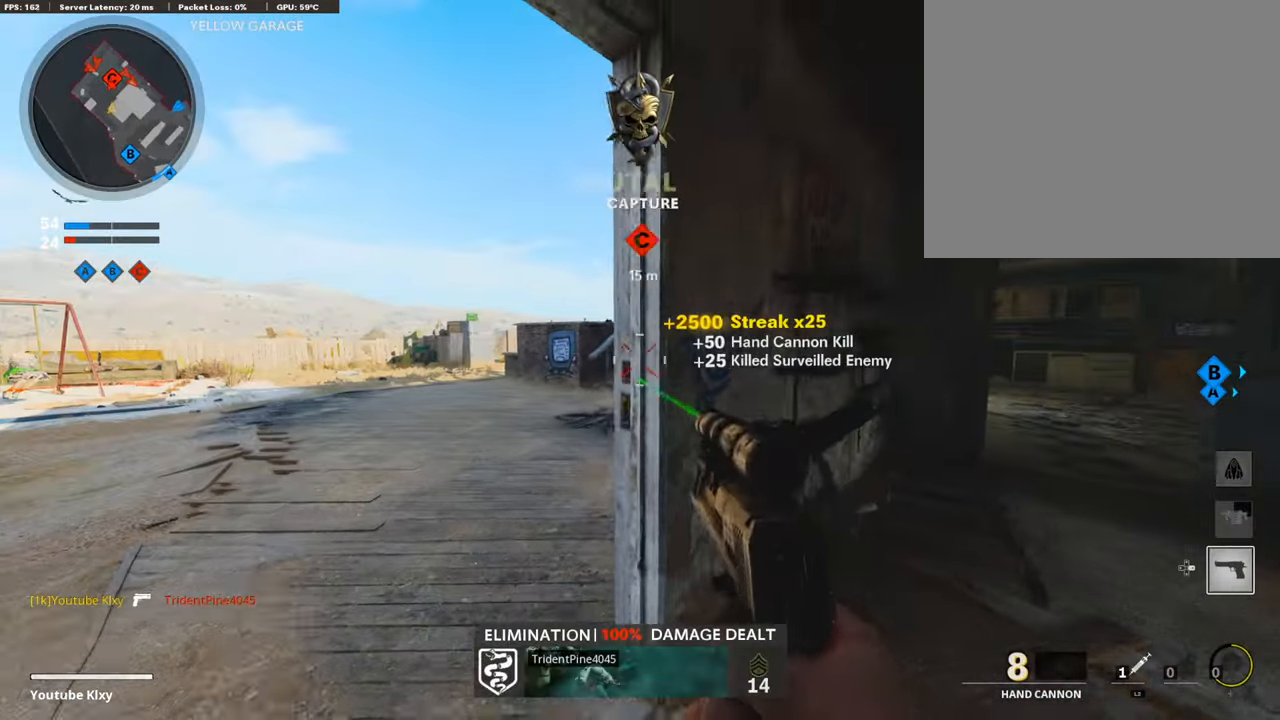
{"buttons": [], "left_stick": "up", "right_stick": "center", "events": [[152, "right_stick", "right"], [169, "left_stick", "up"], [185, "L3", "down"], [320, "right_stick", "center"], [455, "L3", "up"]]}
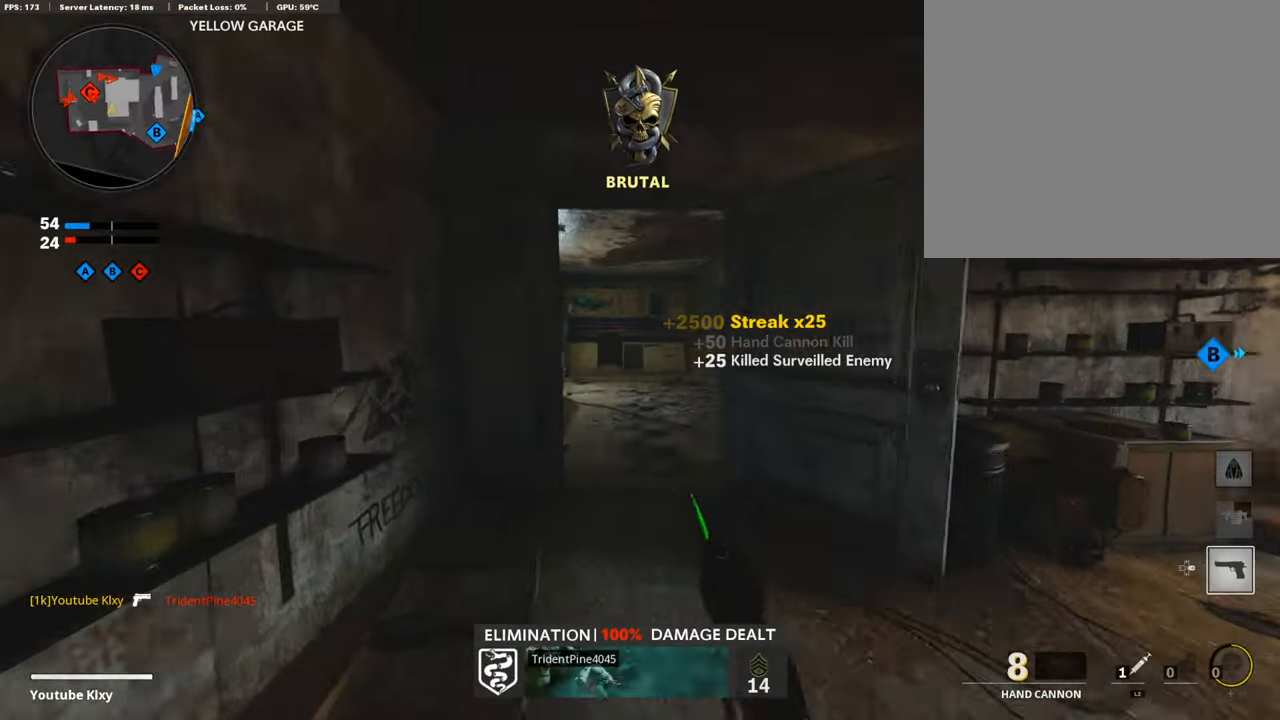
{"buttons": [], "left_stick": "up-right", "right_stick": "left", "events": [[387, "left_stick", "up-right"], [505, "right_stick", "left"]]}
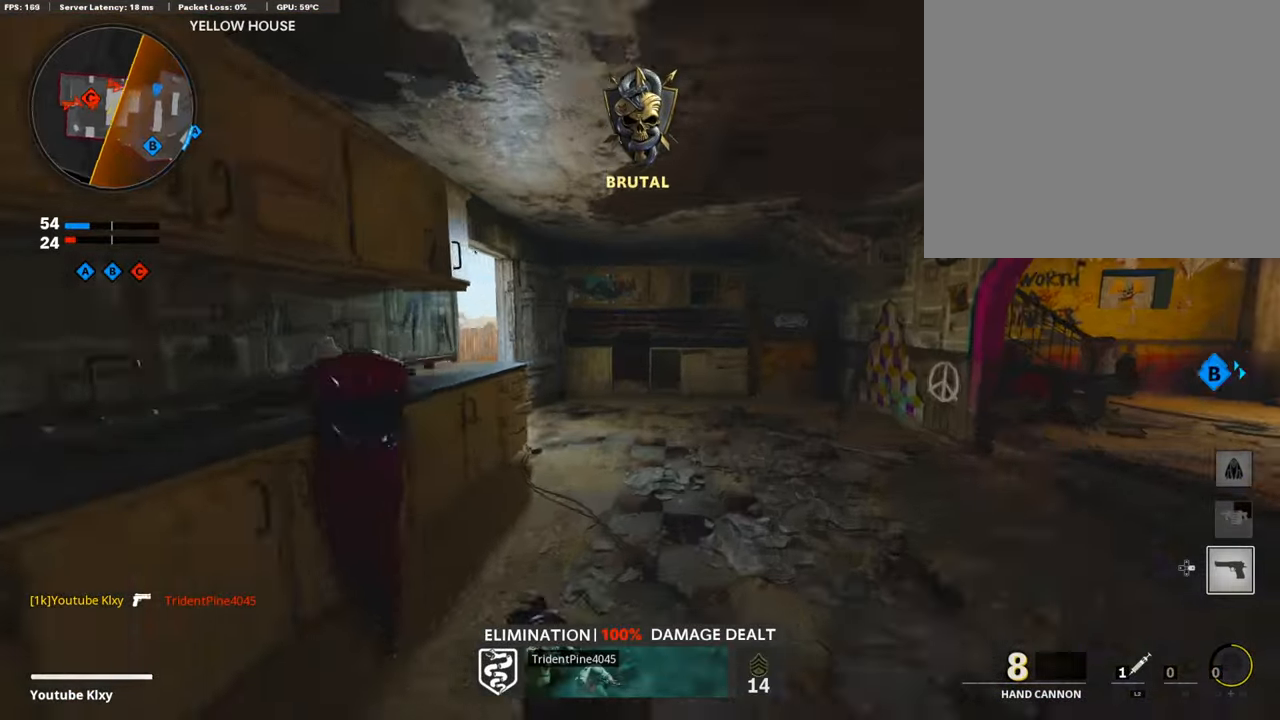
{"buttons": [], "left_stick": "up-right", "right_stick": "center", "events": [[235, "R3", "down"], [404, "R3", "up"], [488, "right_stick", "center"]]}
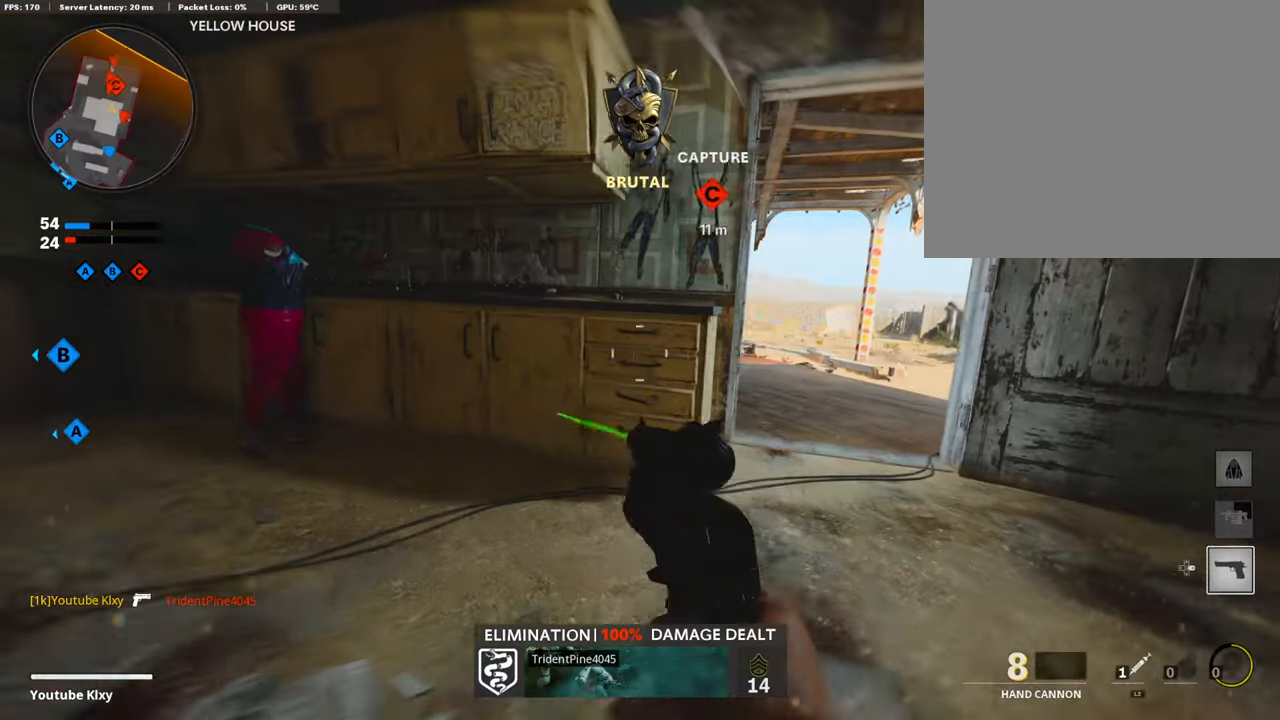
{"buttons": ["L1"], "left_stick": "up-left", "right_stick": "up-left", "events": [[151, "L1", "down"], [151, "right_stick", "up-left"], [471, "left_stick", "up-left"]]}
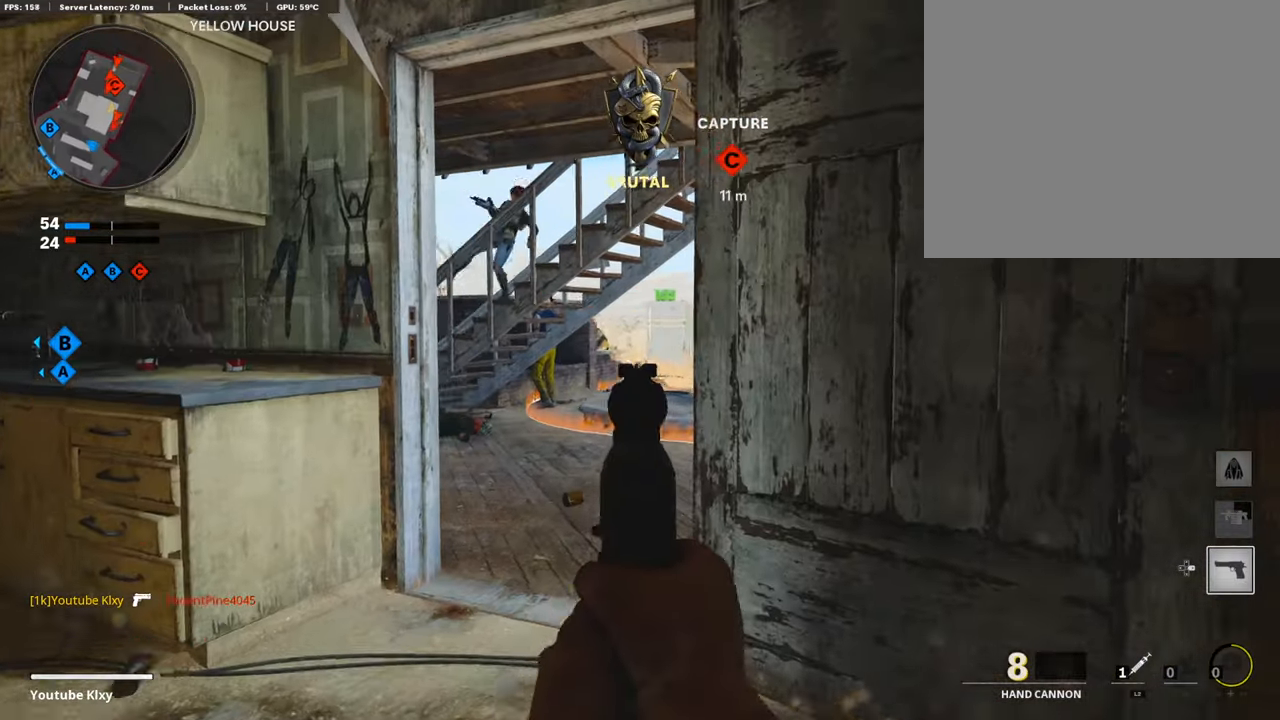
{"buttons": ["L1"], "left_stick": "right", "right_stick": "center", "events": [[17, "left_stick", "left"], [17, "right_stick", "left"], [117, "left_stick", "center"], [117, "right_stick", "center"], [168, "left_stick", "left"], [168, "right_stick", "up-left"], [303, "right_stick", "center"], [353, "left_stick", "right"], [370, "right_stick", "right"], [505, "right_stick", "center"]]}
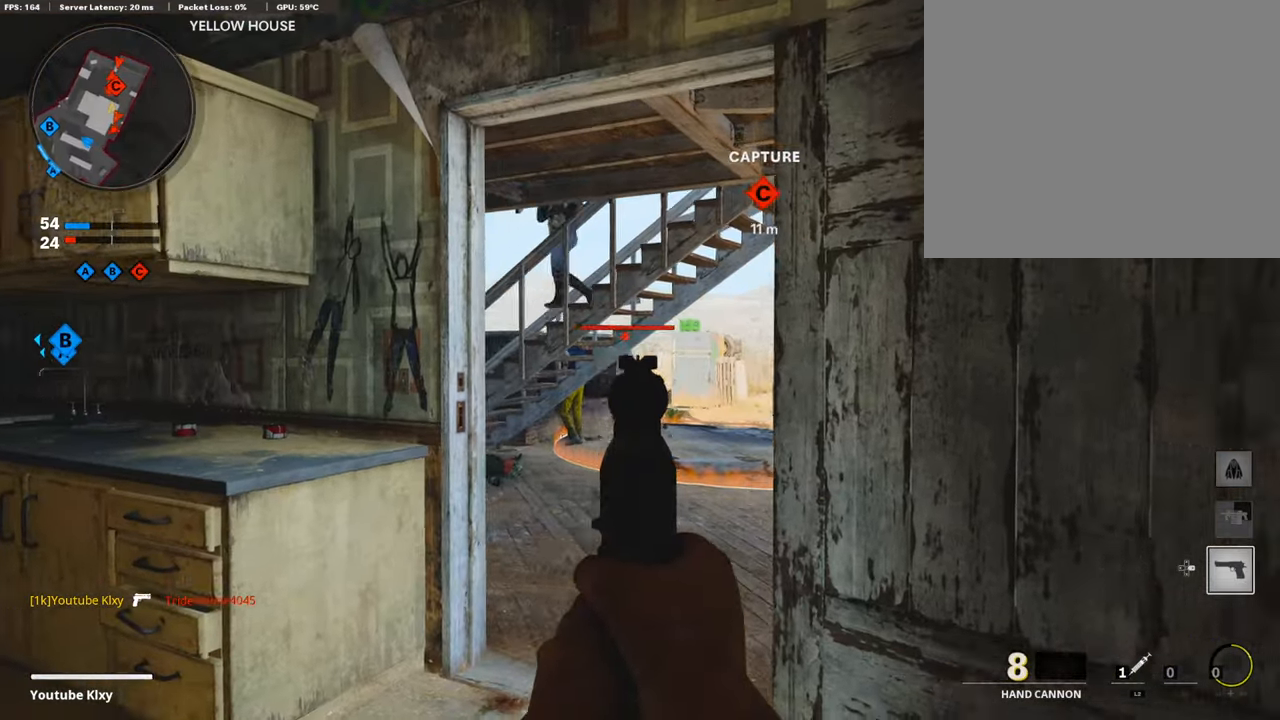
{"buttons": ["L1", "R1"], "left_stick": "center", "right_stick": "left", "events": [[84, "left_stick", "left"], [101, "R1", "down"], [151, "right_stick", "down-left"], [202, "left_stick", "down-left"], [235, "right_stick", "down"], [252, "R1", "up"], [336, "left_stick", "right"], [404, "right_stick", "center"], [471, "R1", "down"], [488, "left_stick", "center"], [488, "right_stick", "left"]]}
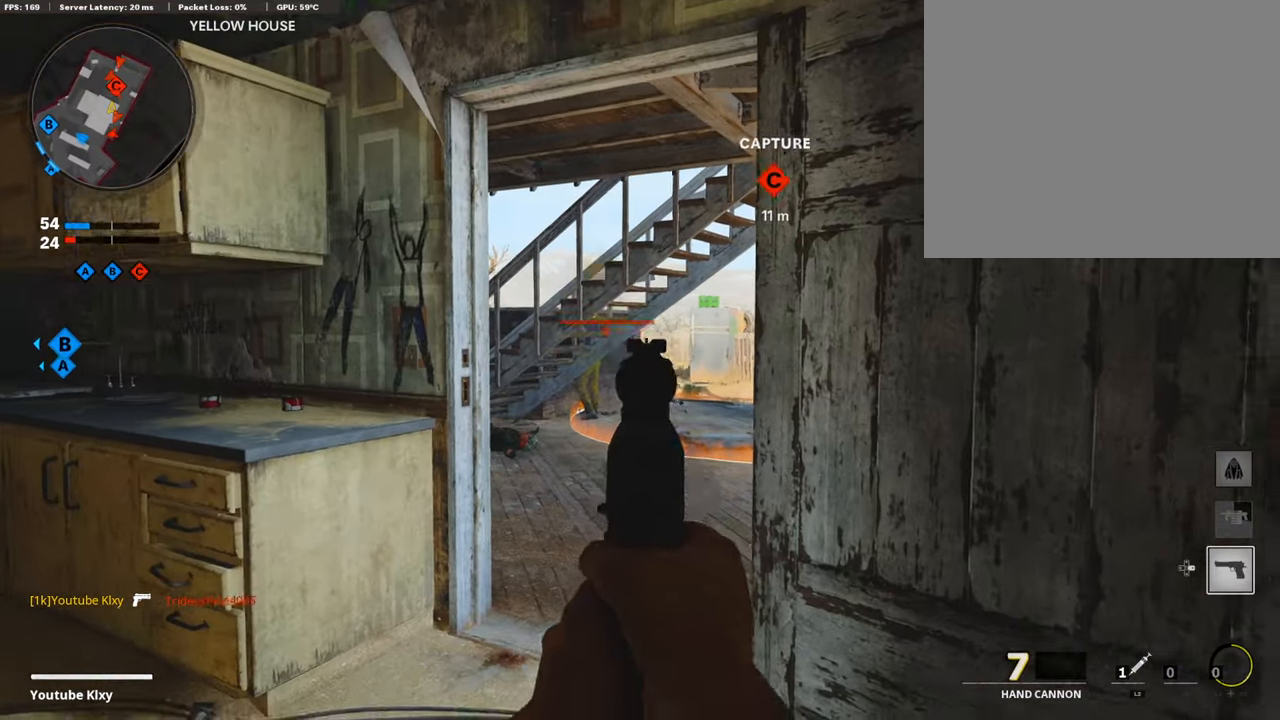
{"buttons": ["L1"], "left_stick": "left", "right_stick": "right", "events": [[17, "left_stick", "left"], [68, "right_stick", "center"], [118, "R1", "up"], [135, "left_stick", "center"], [253, "left_stick", "left"], [388, "right_stick", "right"]]}
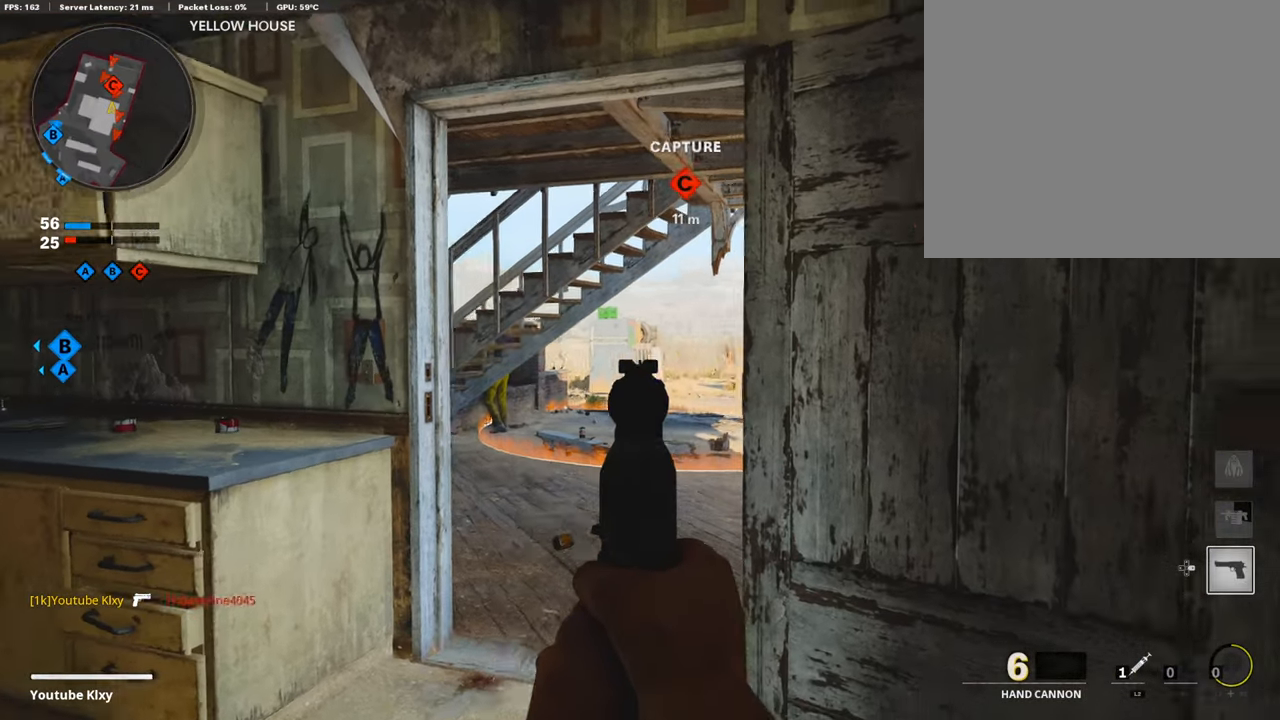
{"buttons": ["L1"], "left_stick": "up-left", "right_stick": "center", "events": [[252, "left_stick", "up"], [336, "left_stick", "up-right"], [336, "right_stick", "center"], [471, "left_stick", "up-left"]]}
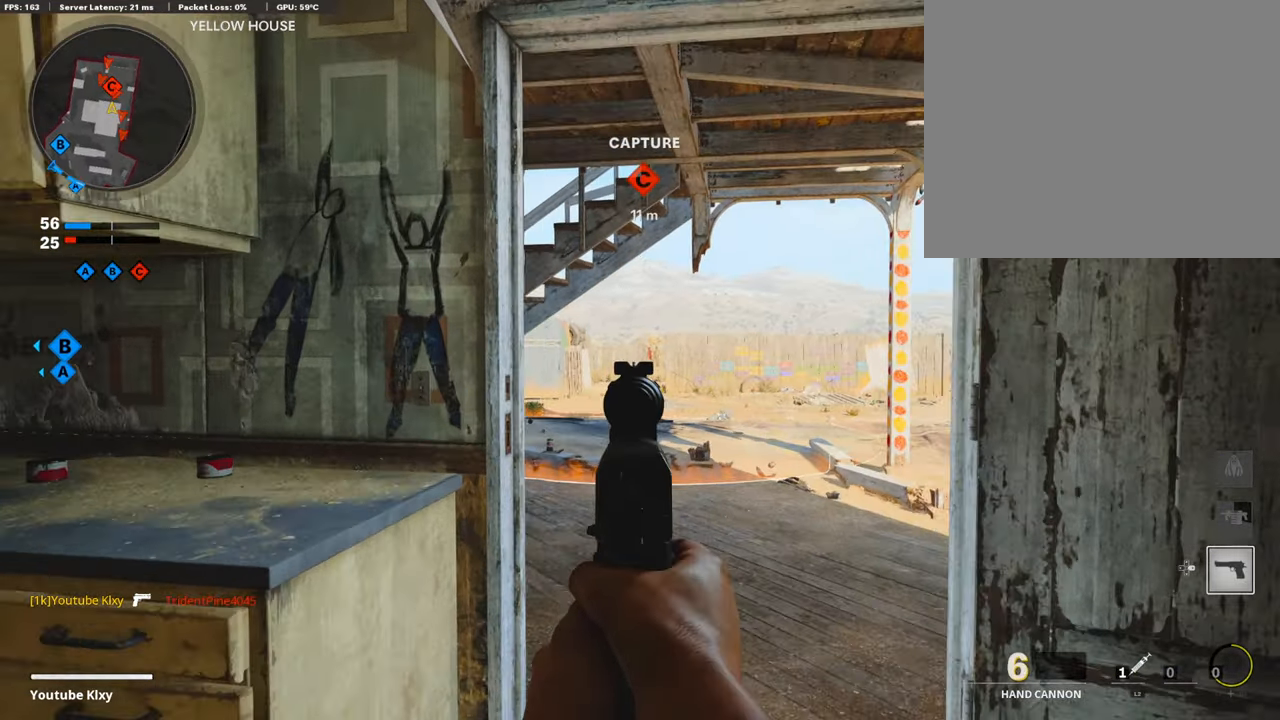
{"buttons": ["L3"], "left_stick": "up-left", "right_stick": "center", "events": [[51, "left_stick", "left"], [101, "right_stick", "left"], [152, "L1", "up"], [337, "left_stick", "up-left"], [371, "L3", "down"], [438, "right_stick", "center"]]}
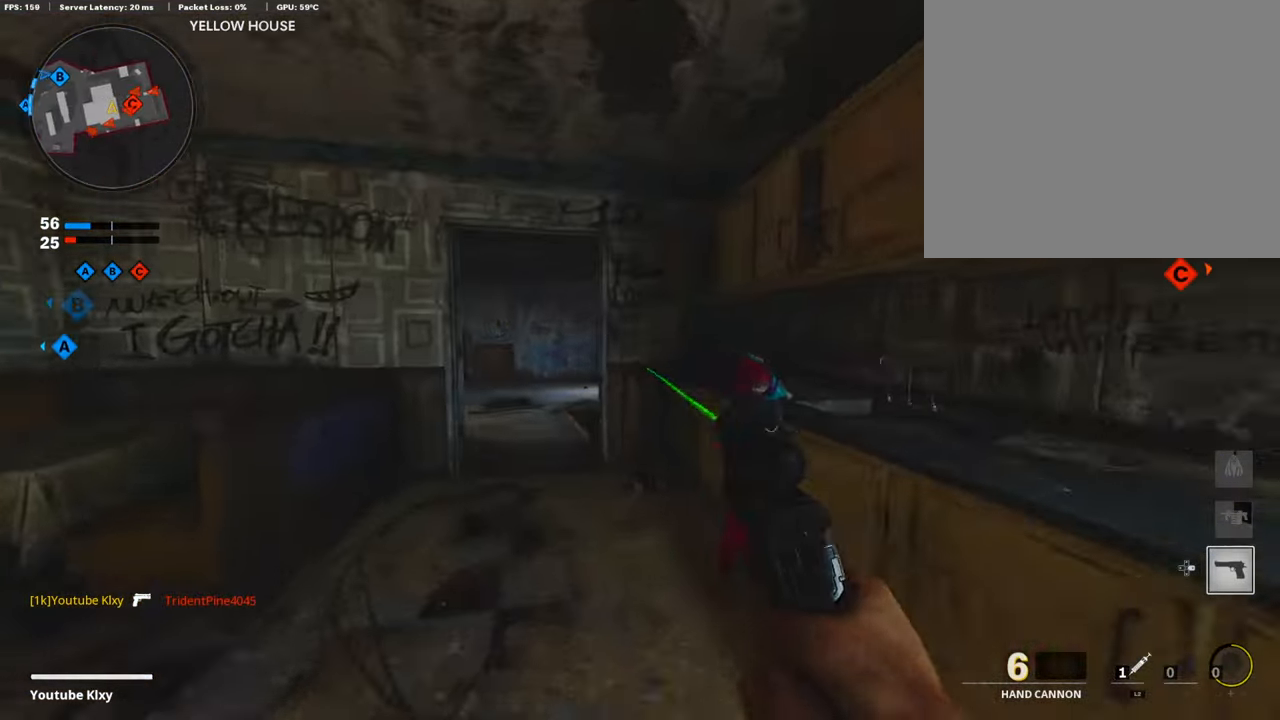
{"buttons": ["L1"], "left_stick": "up-left", "right_stick": "center", "events": [[17, "L3", "up"], [219, "left_stick", "up"], [421, "left_stick", "up-left"], [472, "L1", "down"]]}
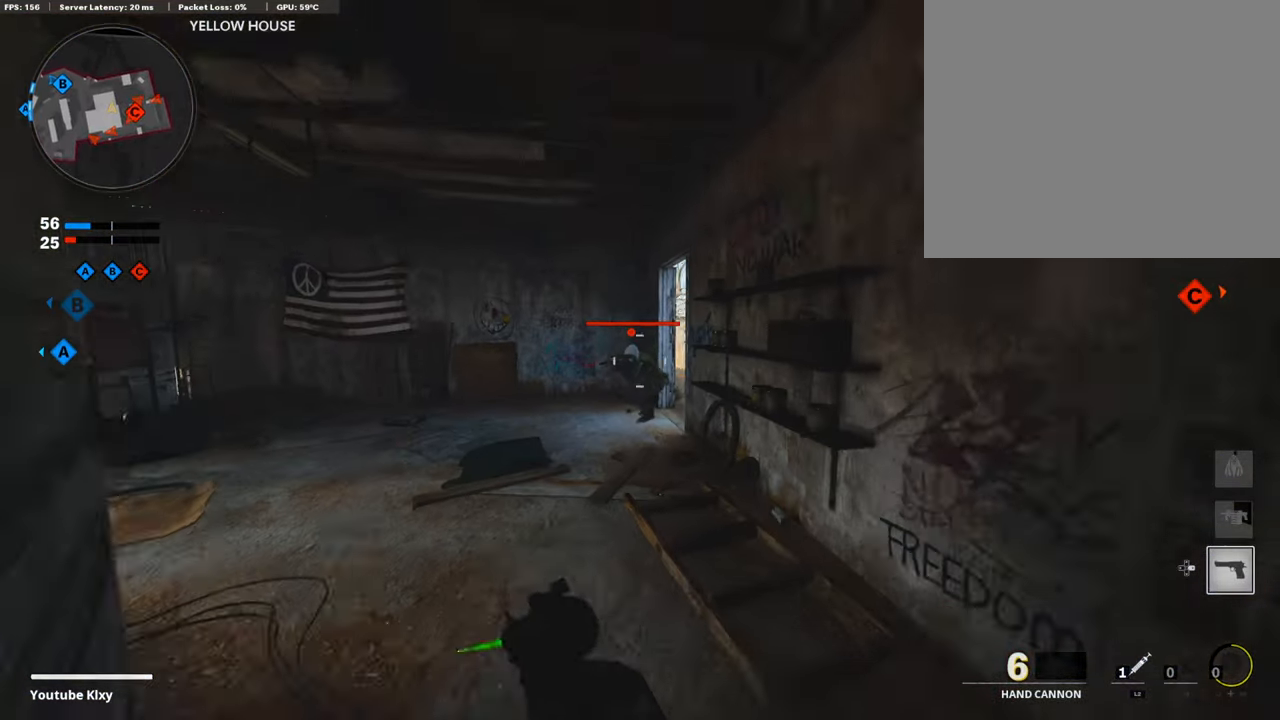
{"buttons": [], "left_stick": "up-left", "right_stick": "center", "events": [[118, "left_stick", "up"], [270, "R1", "down"], [287, "left_stick", "left"], [287, "right_stick", "right"], [337, "L1", "up"], [354, "right_stick", "center"], [388, "R1", "up"], [472, "left_stick", "up-left"]]}
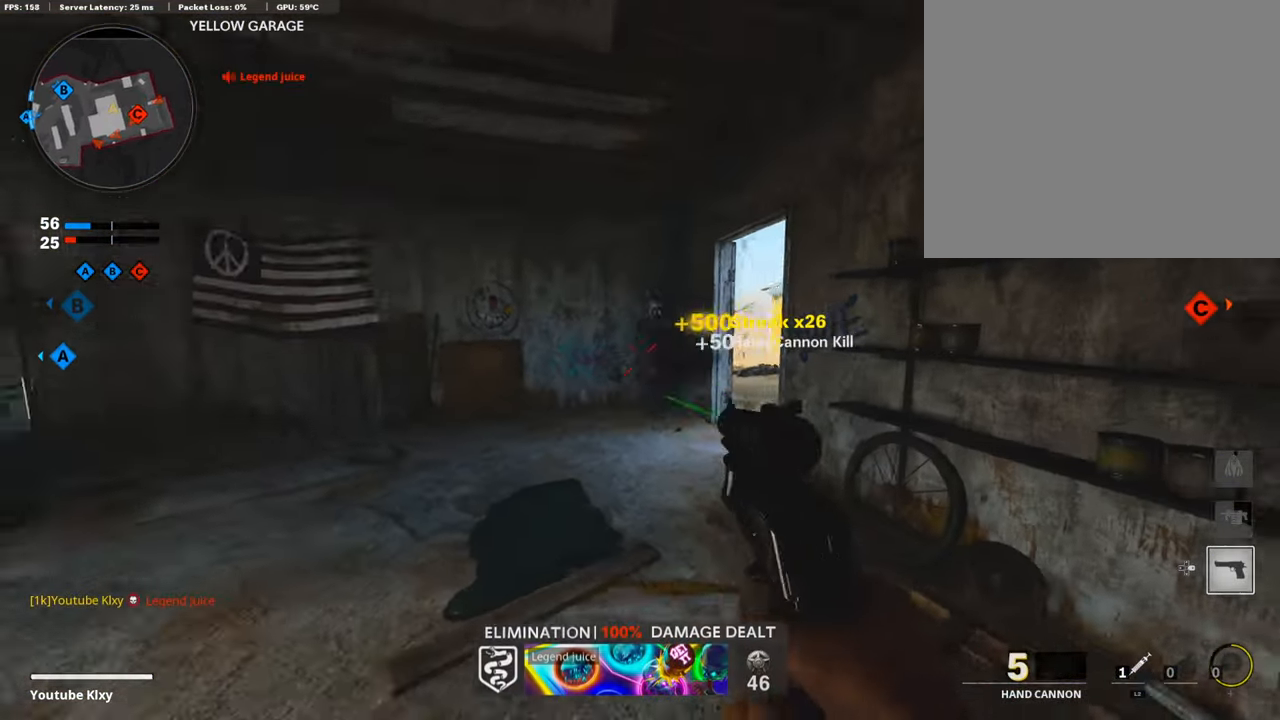
{"buttons": ["L1"], "left_stick": "up-left", "right_stick": "right", "events": [[17, "L3", "down"], [68, "right_stick", "right"], [337, "R3", "down"], [404, "L3", "up"], [455, "R3", "up"], [505, "L1", "down"]]}
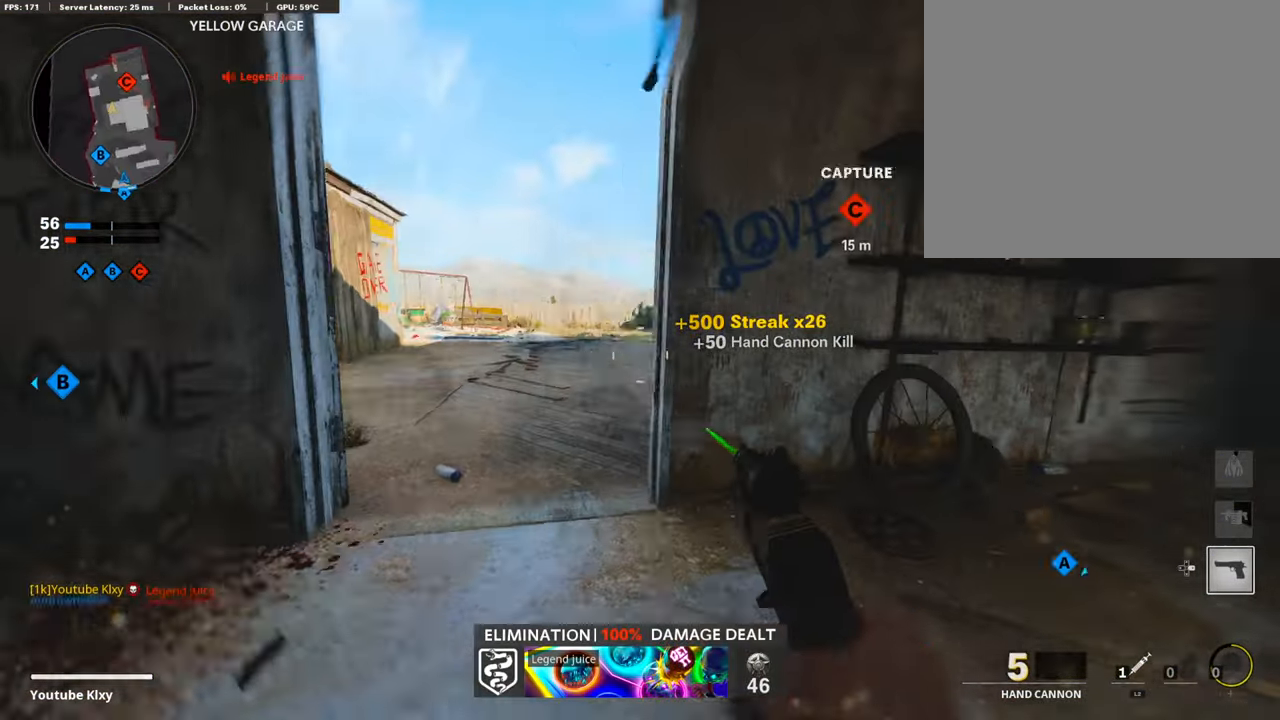
{"buttons": ["L1"], "left_stick": "left", "right_stick": "left", "events": [[17, "left_stick", "up"], [118, "left_stick", "up-right"], [118, "right_stick", "center"], [304, "right_stick", "left"], [371, "left_stick", "center"], [422, "left_stick", "left"]]}
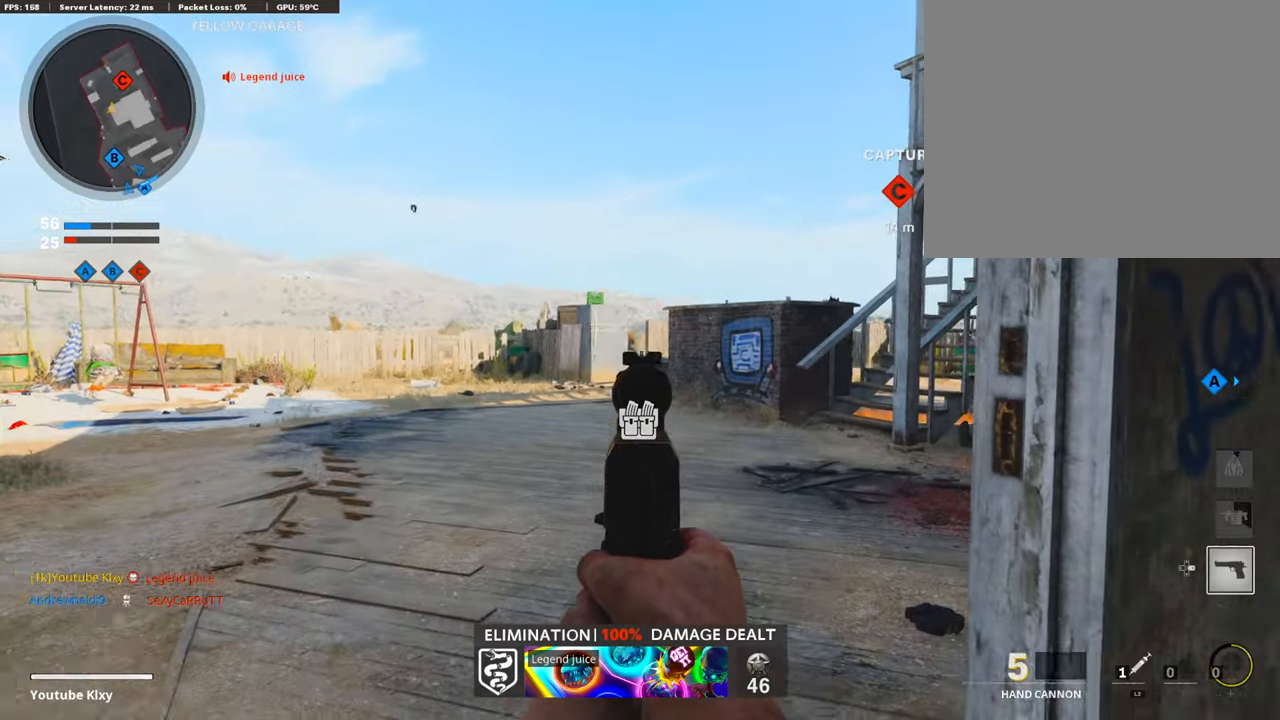
{"buttons": ["L1", "R1"], "left_stick": "center", "right_stick": "center", "events": [[50, "left_stick", "center"], [50, "right_stick", "center"], [135, "left_stick", "right"], [236, "left_stick", "center"], [505, "R1", "down"]]}
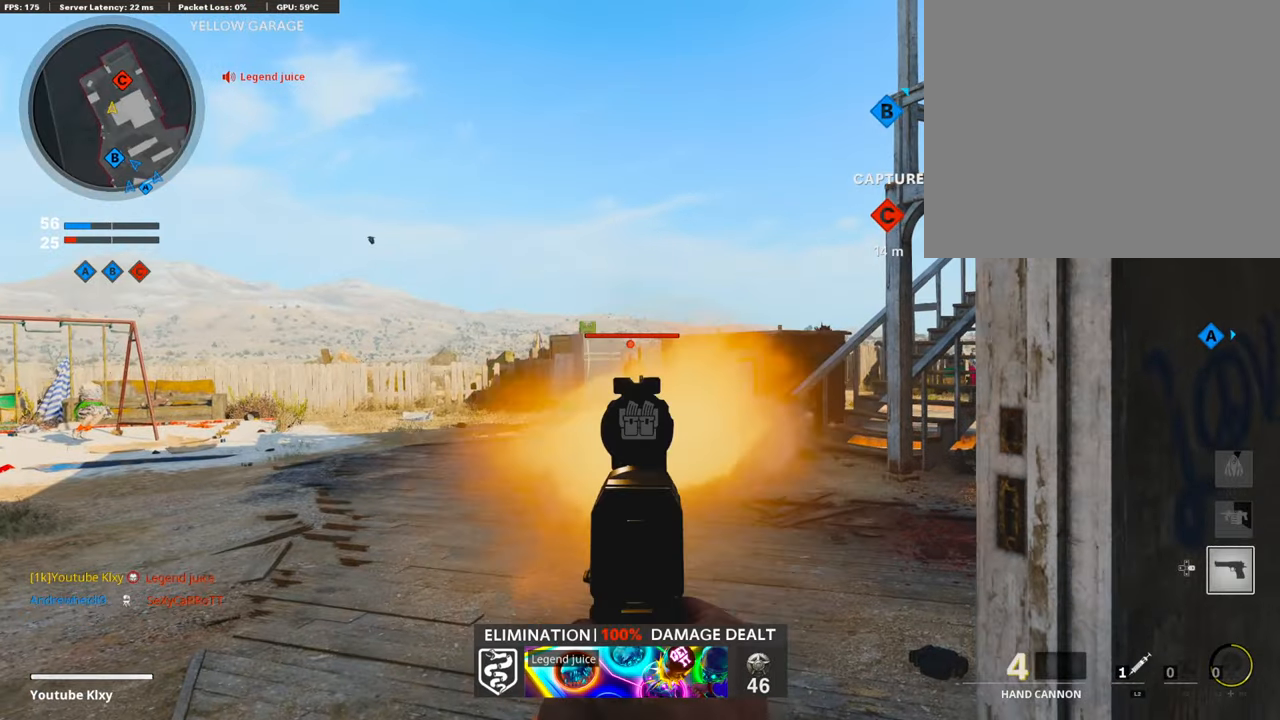
{"buttons": ["L3"], "left_stick": "up", "right_stick": "right", "events": [[50, "right_stick", "left"], [67, "left_stick", "down"], [118, "R1", "up"], [151, "left_stick", "down-right"], [151, "right_stick", "center"], [185, "L1", "up"], [269, "right_stick", "right"], [370, "left_stick", "up-right"], [421, "L3", "down"], [421, "left_stick", "up"]]}
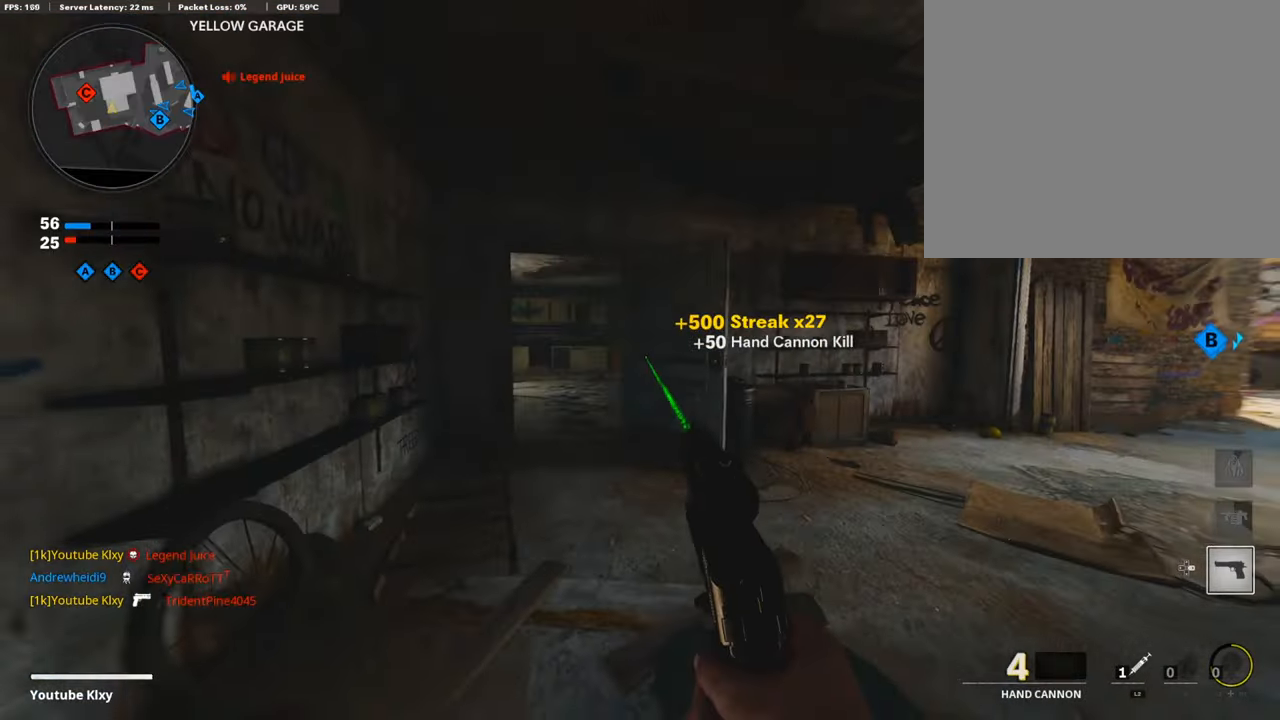
{"buttons": [], "left_stick": "up-left", "right_stick": "center", "events": [[33, "right_stick", "center"], [219, "left_stick", "up-left"], [320, "L3", "up"]]}
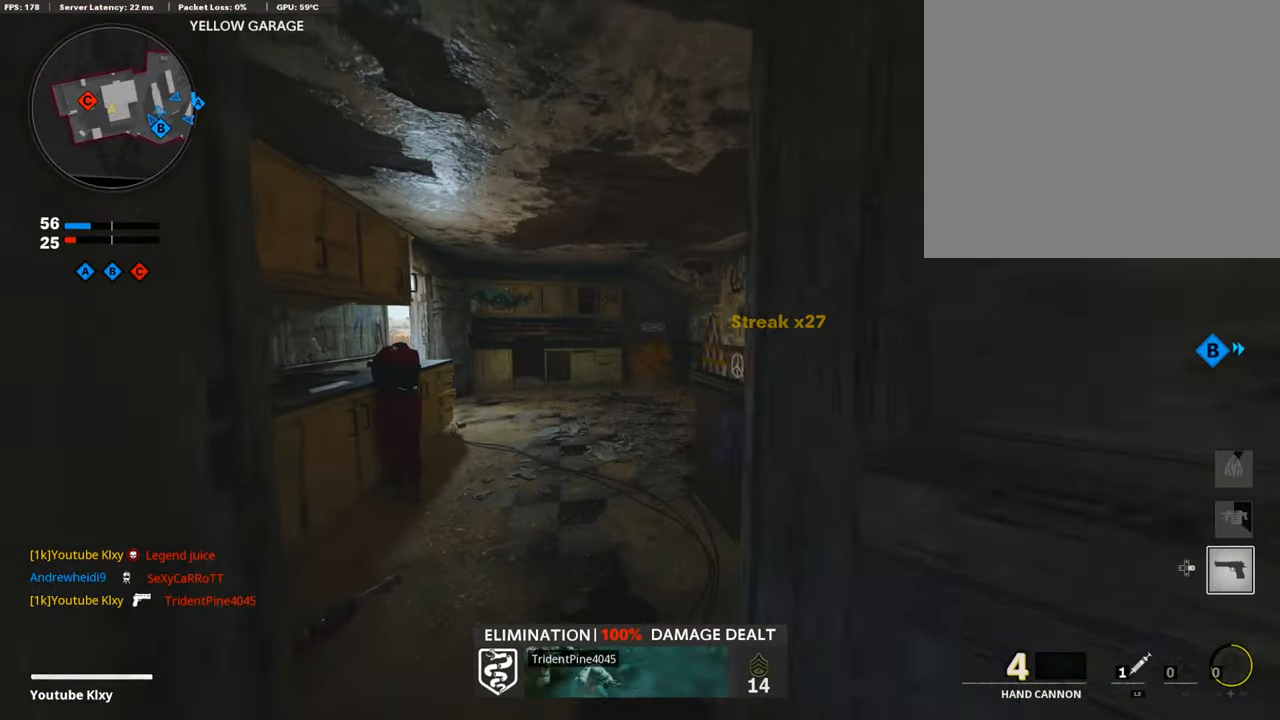
{"buttons": [], "left_stick": "up", "right_stick": "right", "events": [[67, "right_stick", "right"], [134, "left_stick", "up"], [286, "right_stick", "center"], [370, "right_stick", "right"]]}
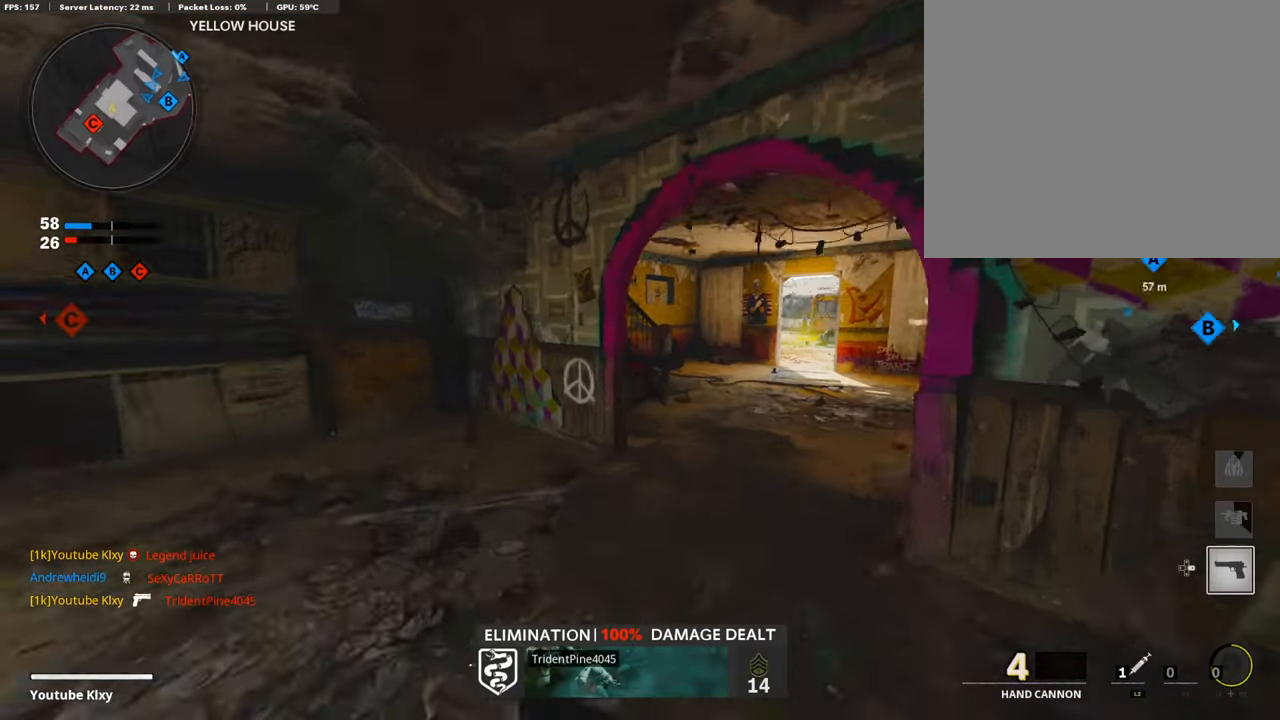
{"buttons": [], "left_stick": "up-right", "right_stick": "left", "events": [[17, "left_stick", "up-right"], [17, "right_stick", "center"], [505, "right_stick", "left"]]}
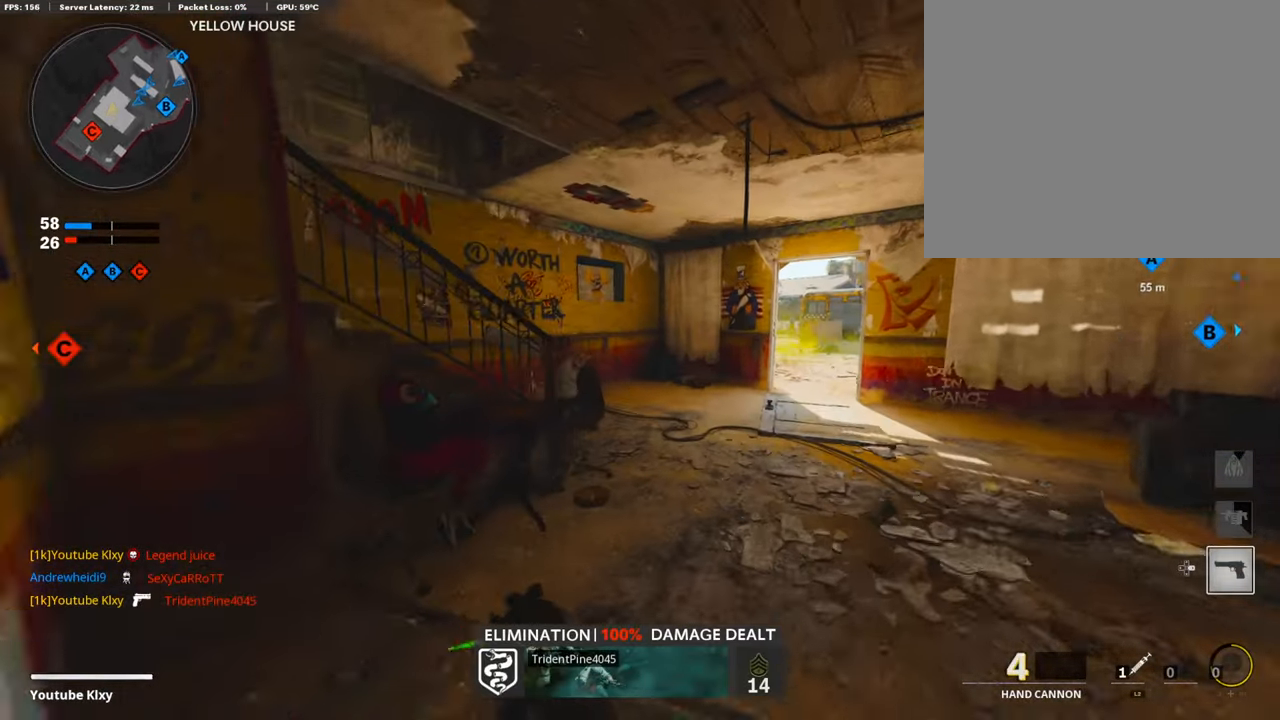
{"buttons": [], "left_stick": "up-right", "right_stick": "up-left", "events": [[117, "right_stick", "up-left"], [185, "R3", "down"], [336, "R3", "up"]]}
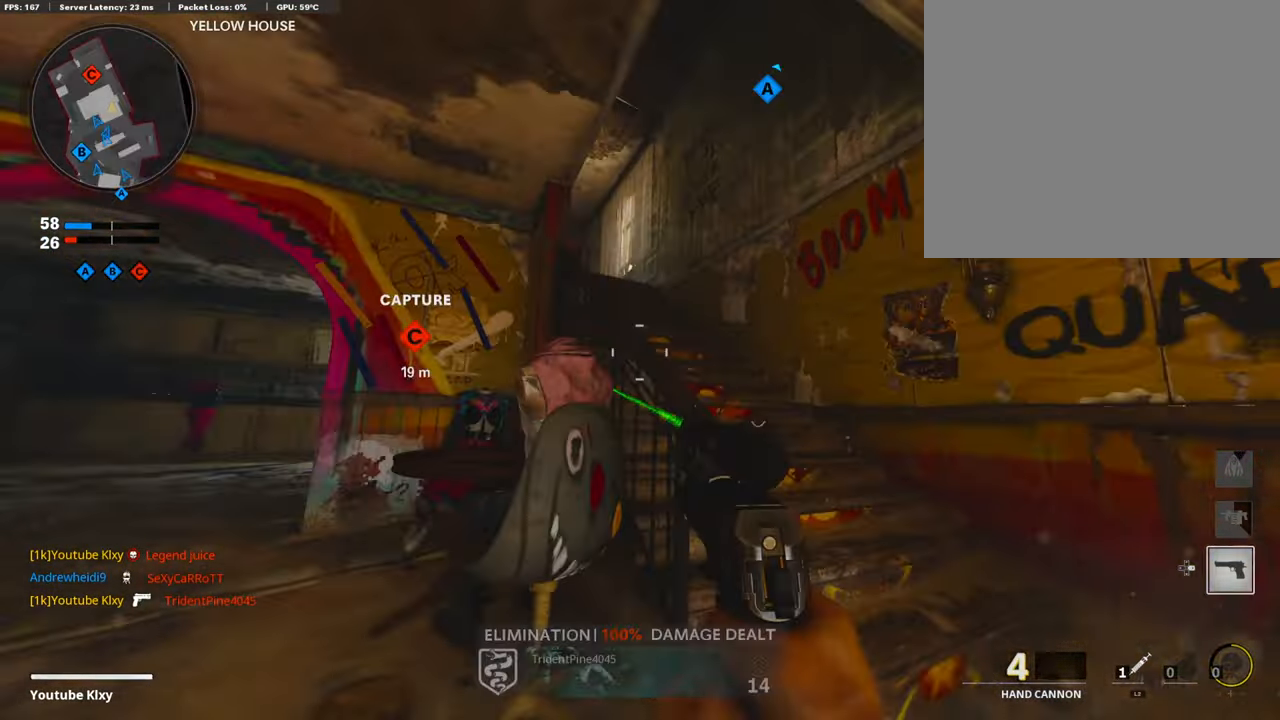
{"buttons": [], "left_stick": "up-right", "right_stick": "down", "events": [[16, "R3", "down"], [67, "L3", "down"], [117, "right_stick", "center"], [151, "R3", "up"], [168, "L3", "up"], [286, "L3", "down"], [336, "right_stick", "down"], [420, "L3", "up"]]}
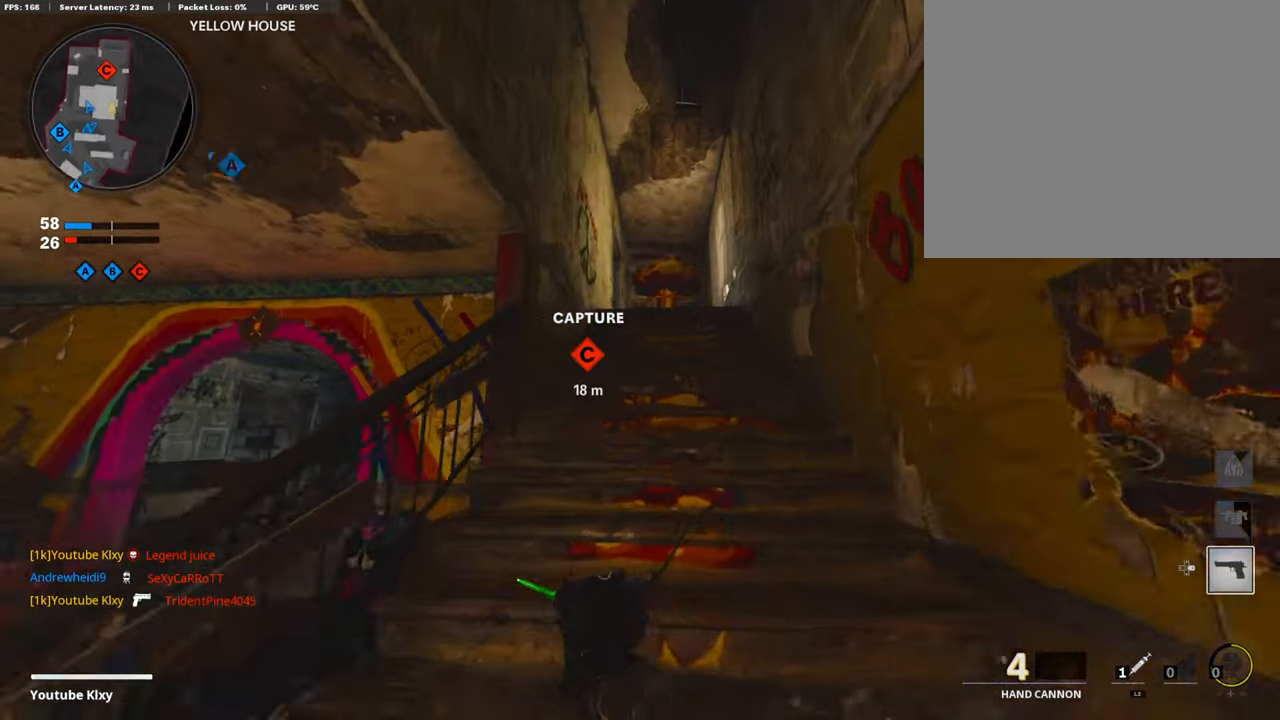
{"buttons": [], "left_stick": "up-right", "right_stick": "down", "events": []}
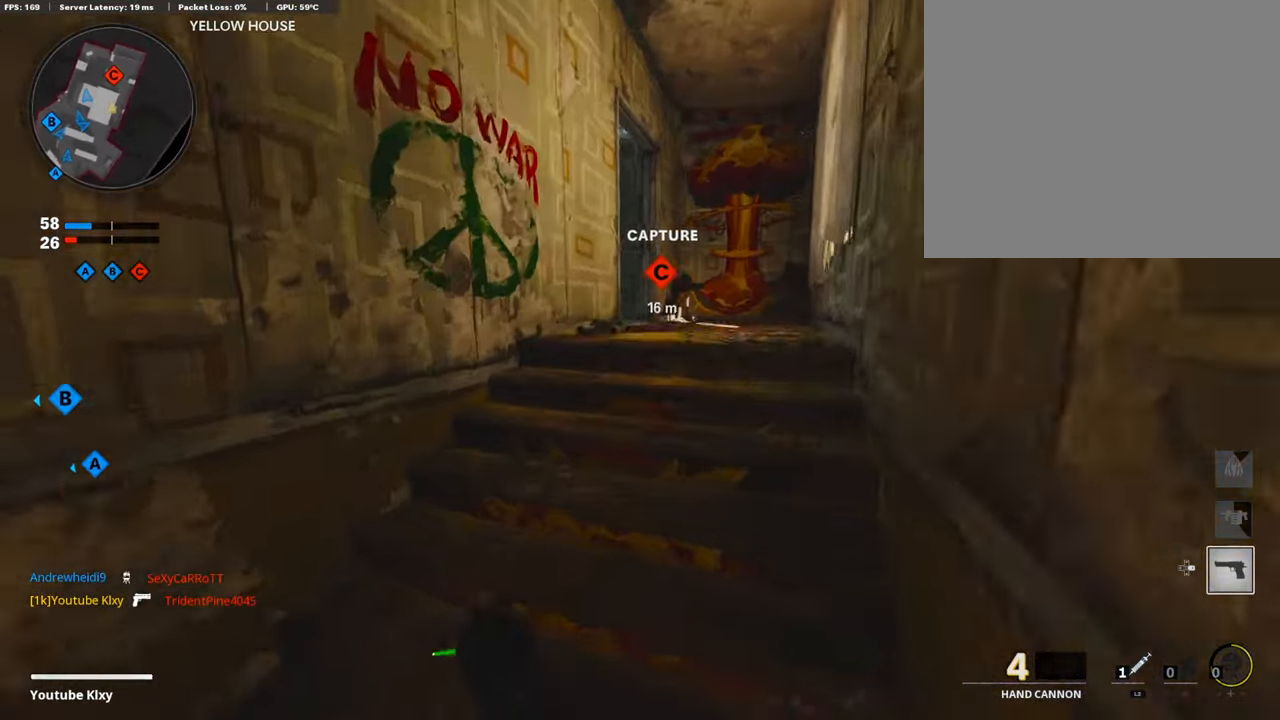
{"buttons": [], "left_stick": "up-right", "right_stick": "left", "events": [[67, "right_stick", "center"], [202, "right_stick", "left"], [336, "R3", "down"], [437, "R3", "up"]]}
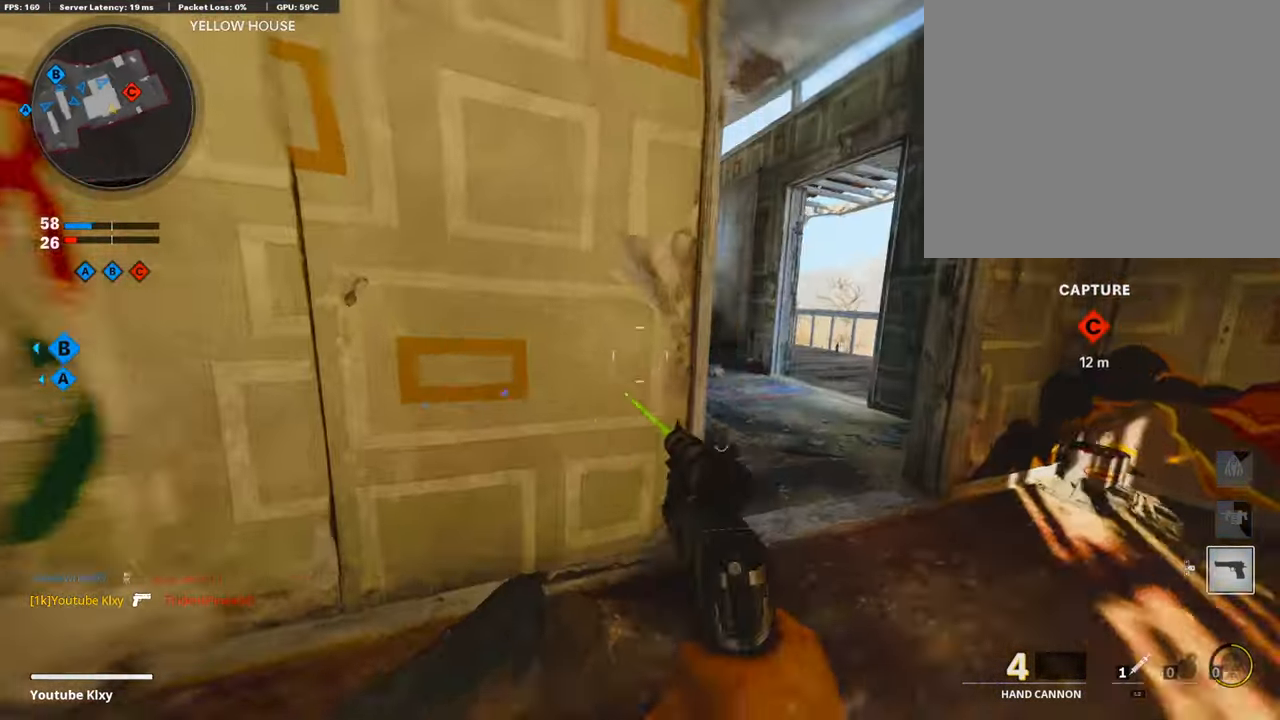
{"buttons": ["L3"], "left_stick": "up-right", "right_stick": "left", "events": [[17, "L3", "down"], [51, "L1", "down"], [101, "L3", "up"], [101, "right_stick", "center"], [152, "left_stick", "right"], [253, "right_stick", "left"], [320, "left_stick", "center"], [371, "L1", "up"], [371, "left_stick", "up"], [421, "L3", "down"], [488, "left_stick", "up-right"]]}
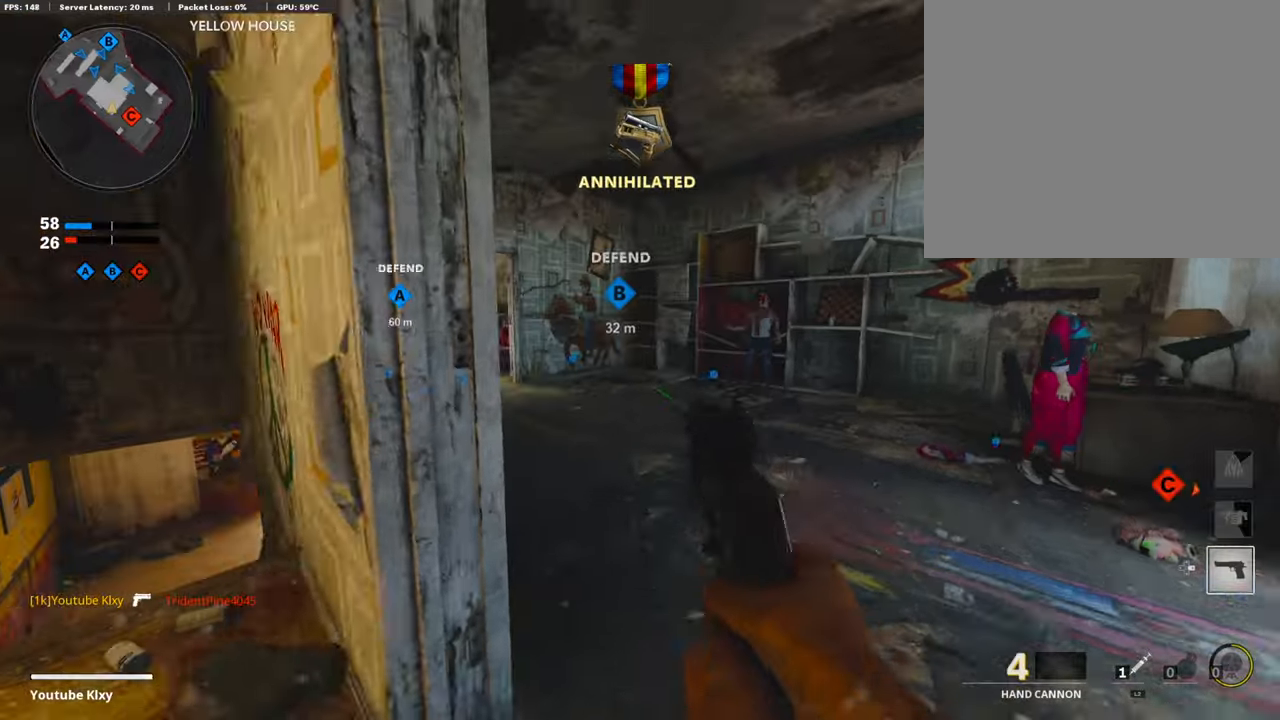
{"buttons": ["L3"], "left_stick": "up-right", "right_stick": "left", "events": [[50, "L3", "up"], [219, "L3", "down"], [236, "right_stick", "center"], [404, "right_stick", "left"]]}